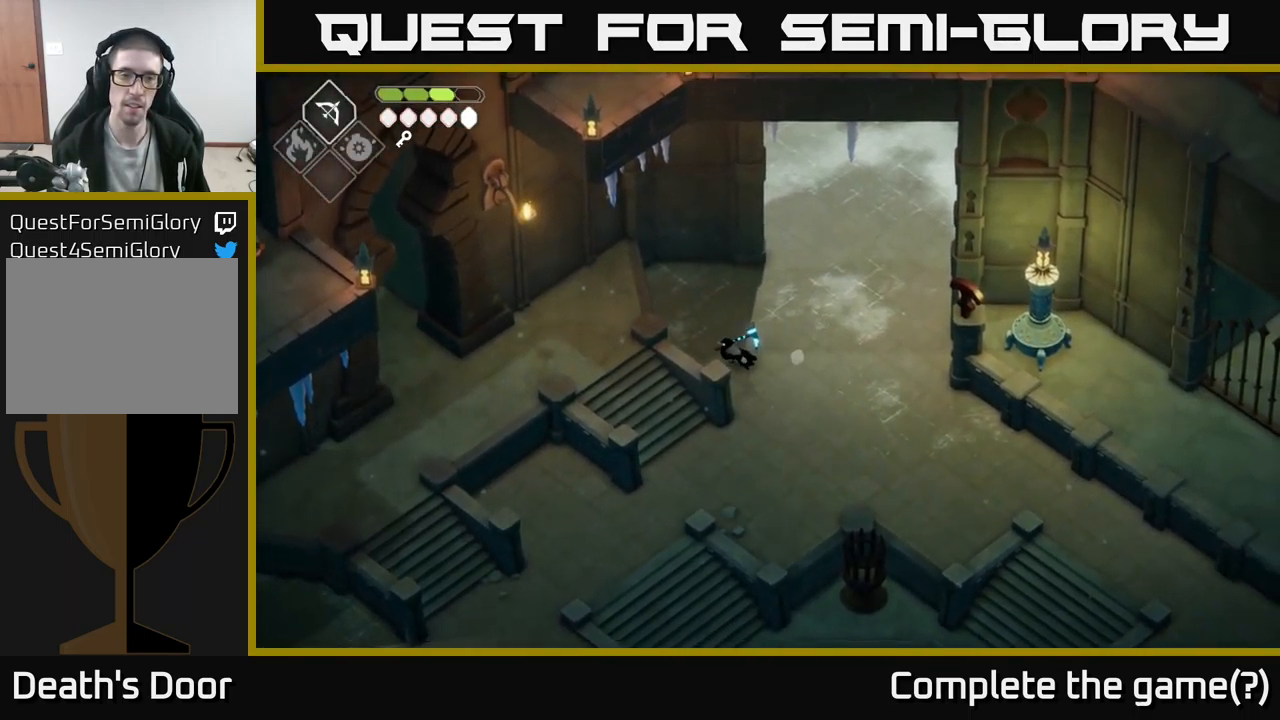
Gameplay with a controller (Xbox layout); each line is a JSON object with the inputs held at the frame after it. "events" lists button and stick changes between this image and that frame as [ms after this image, input, new state], when the widget could be followed in between.
{"buttons": [], "left_stick": "down", "right_stick": "center", "events": [[500, "left_stick", "down"]]}
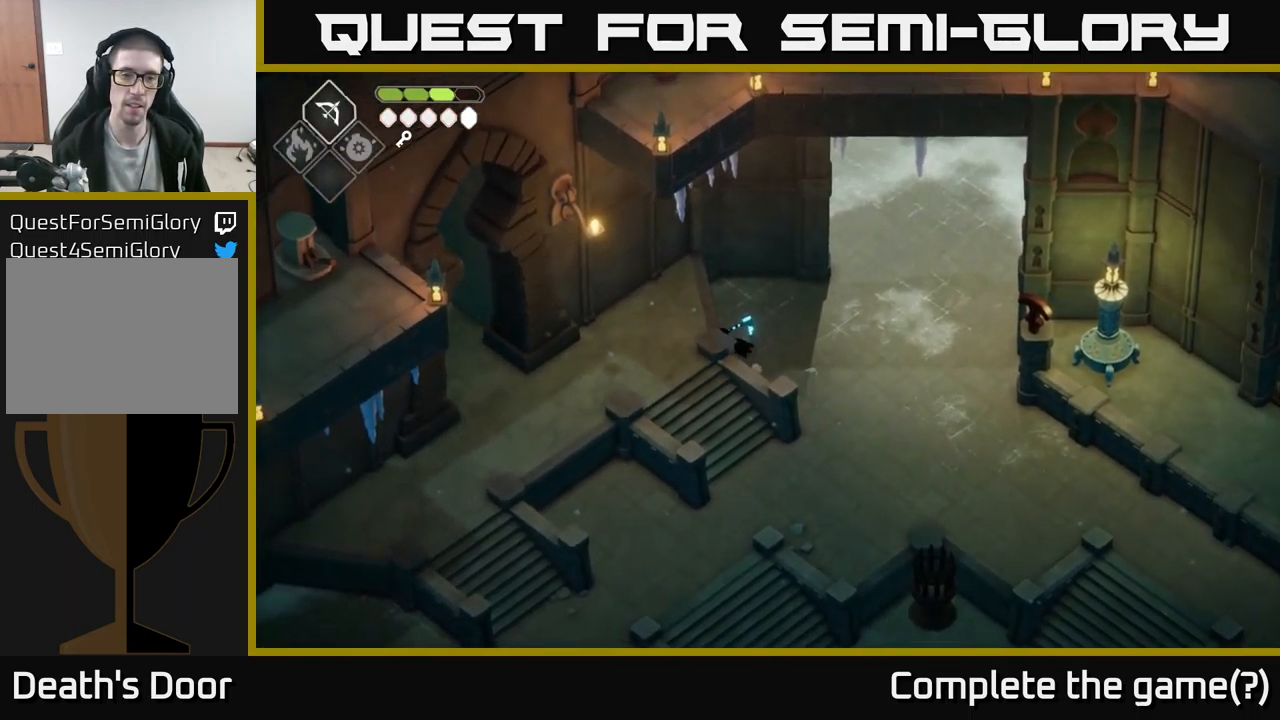
{"buttons": [], "left_stick": "down", "right_stick": "center", "events": [[83, "left_stick", "down-right"], [500, "left_stick", "down"]]}
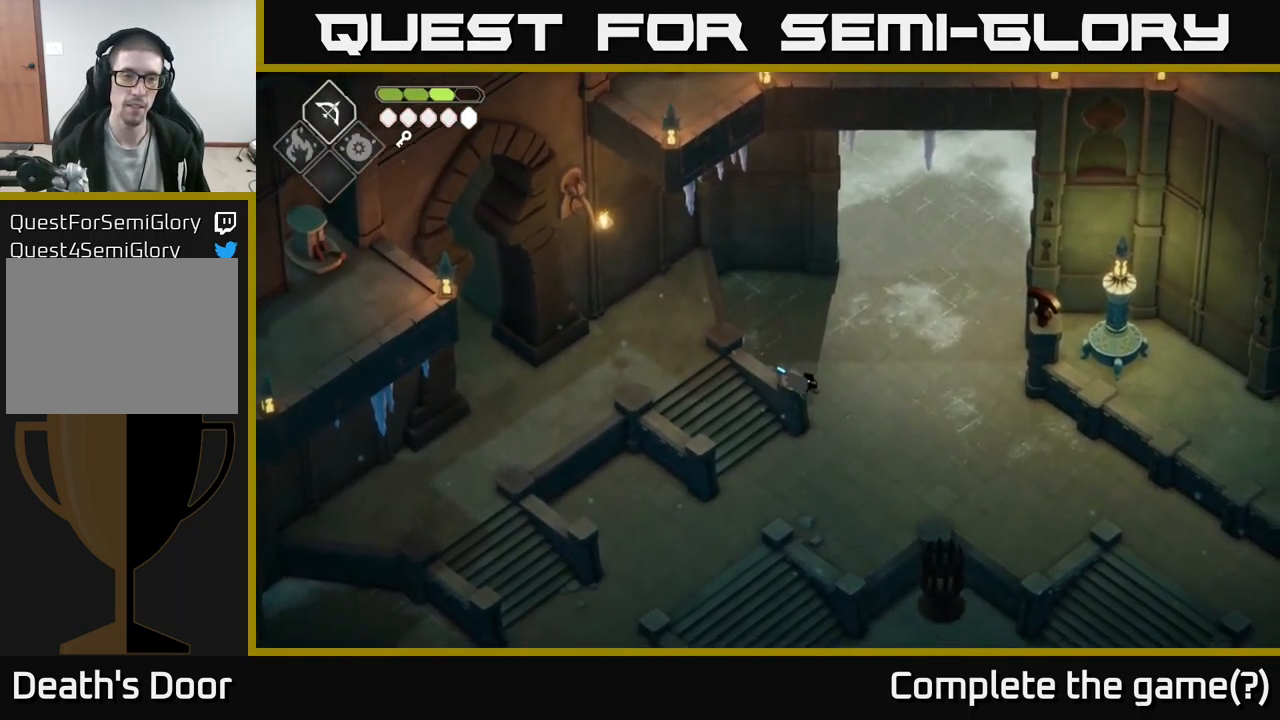
{"buttons": [], "left_stick": "left", "right_stick": "center", "events": [[283, "left_stick", "down-left"], [400, "left_stick", "left"]]}
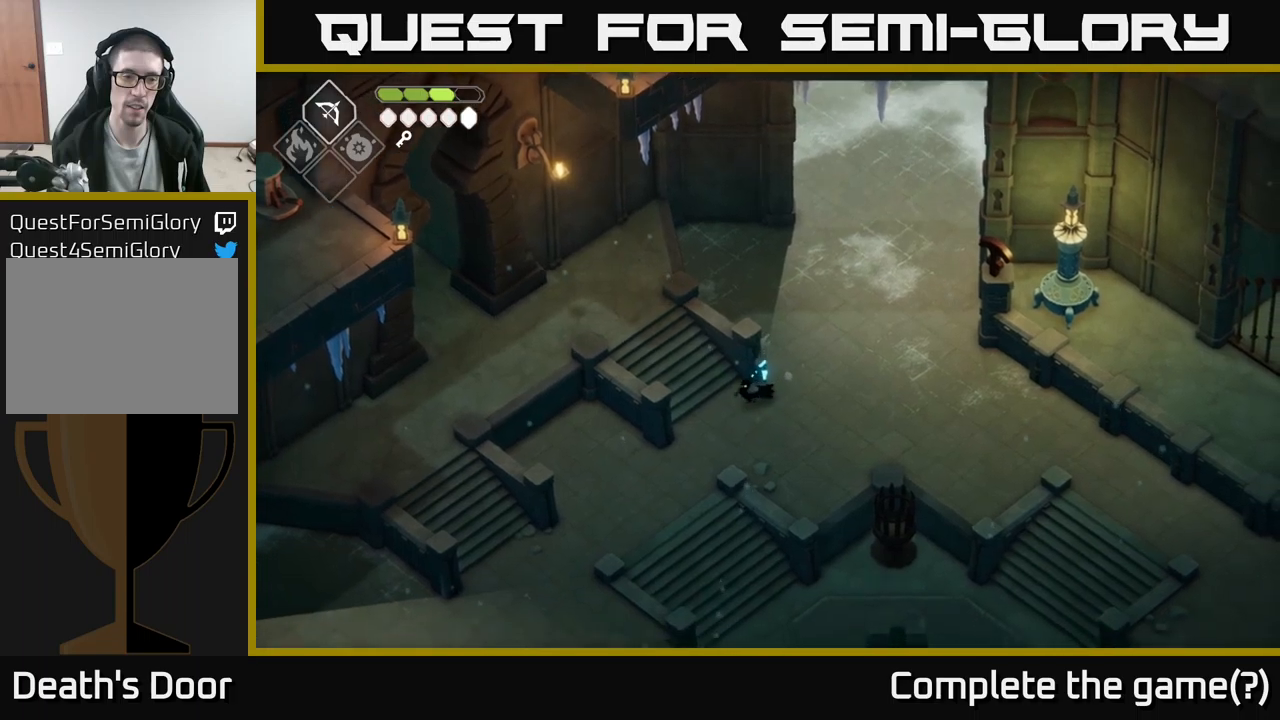
{"buttons": [], "left_stick": "left", "right_stick": "center", "events": [[250, "A", "down"], [417, "A", "up"]]}
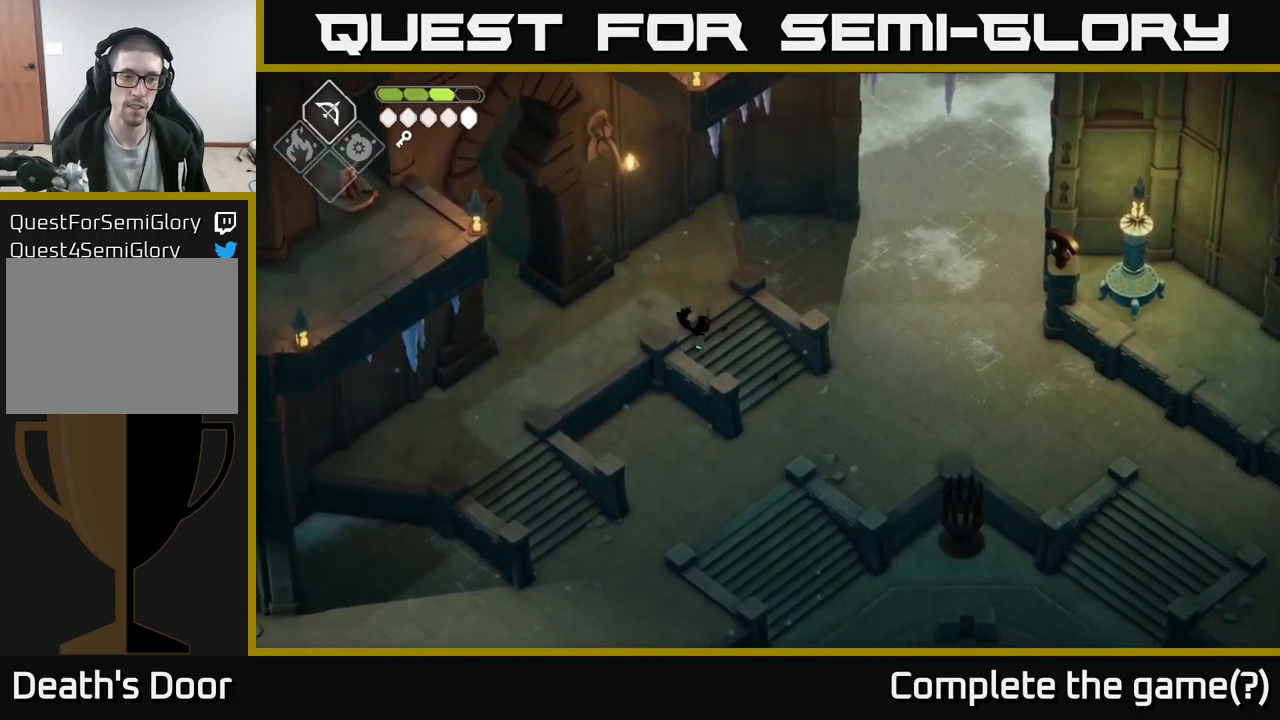
{"buttons": [], "left_stick": "left", "right_stick": "left", "events": [[150, "right_stick", "down-left"], [284, "right_stick", "left"]]}
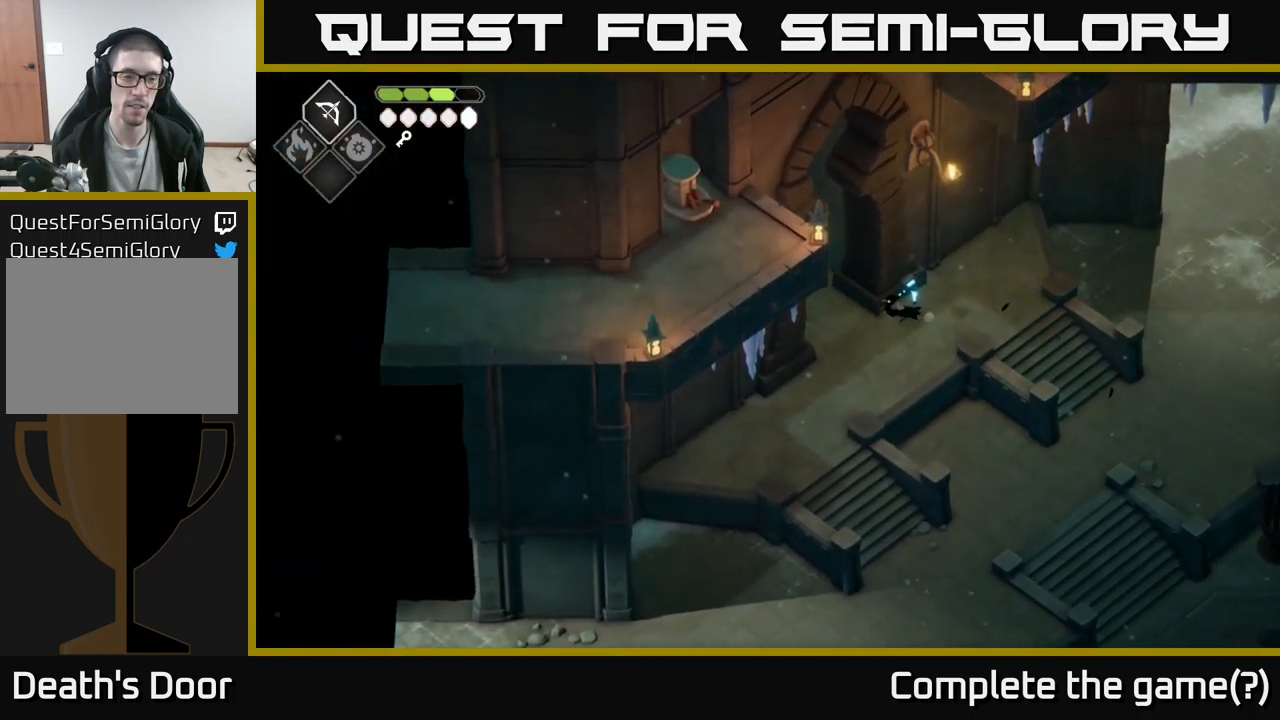
{"buttons": [], "left_stick": "up-left", "right_stick": "left", "events": [[167, "left_stick", "up-left"]]}
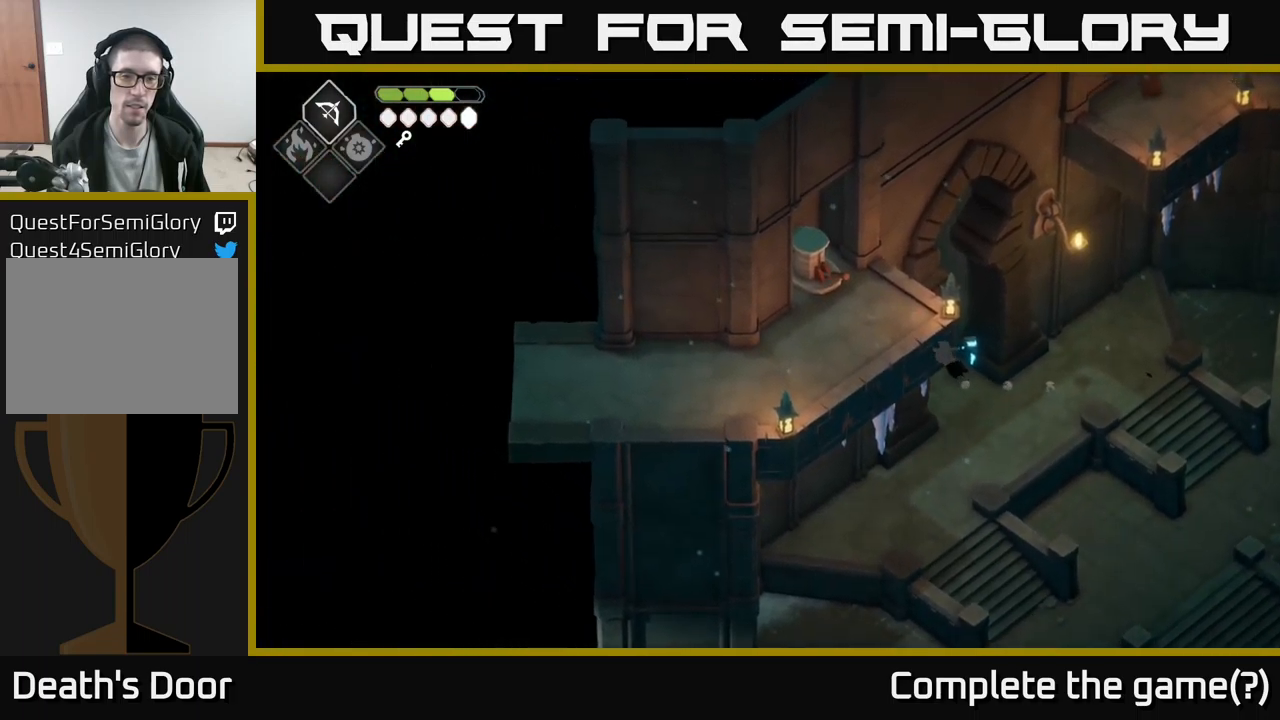
{"buttons": [], "left_stick": "up-left", "right_stick": "center", "events": [[117, "right_stick", "center"]]}
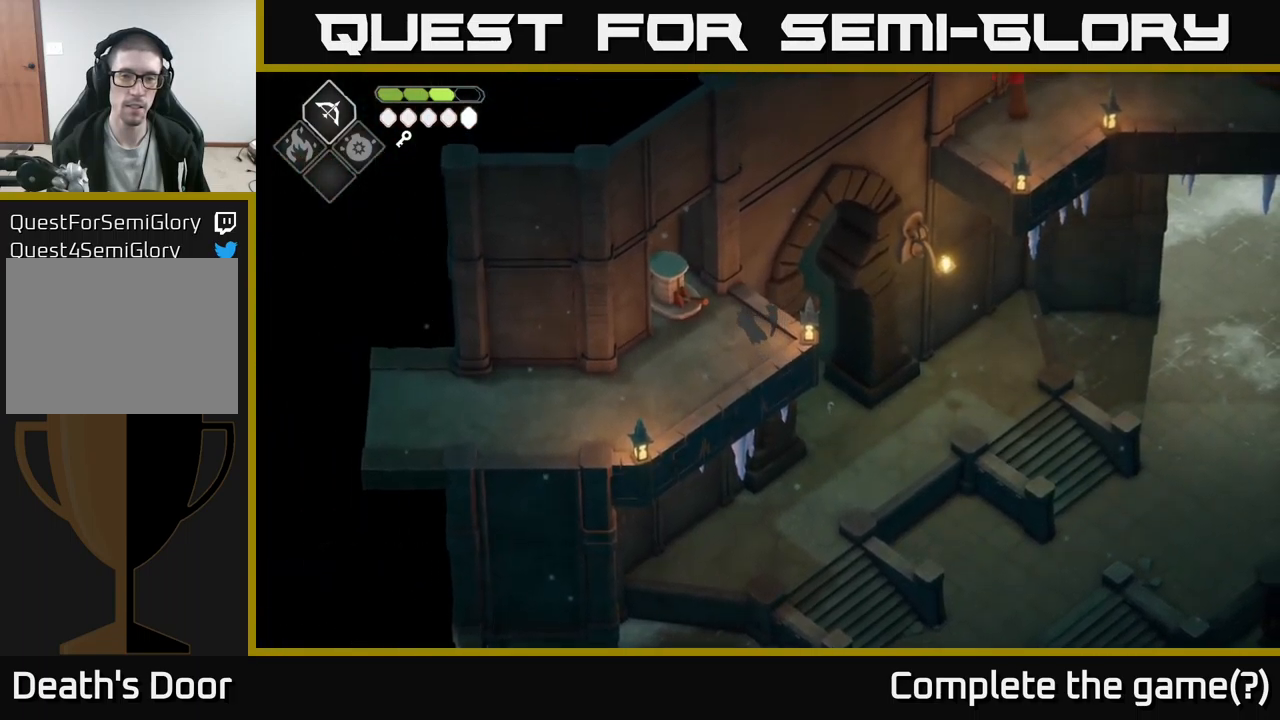
{"buttons": [], "left_stick": "up-left", "right_stick": "center", "events": []}
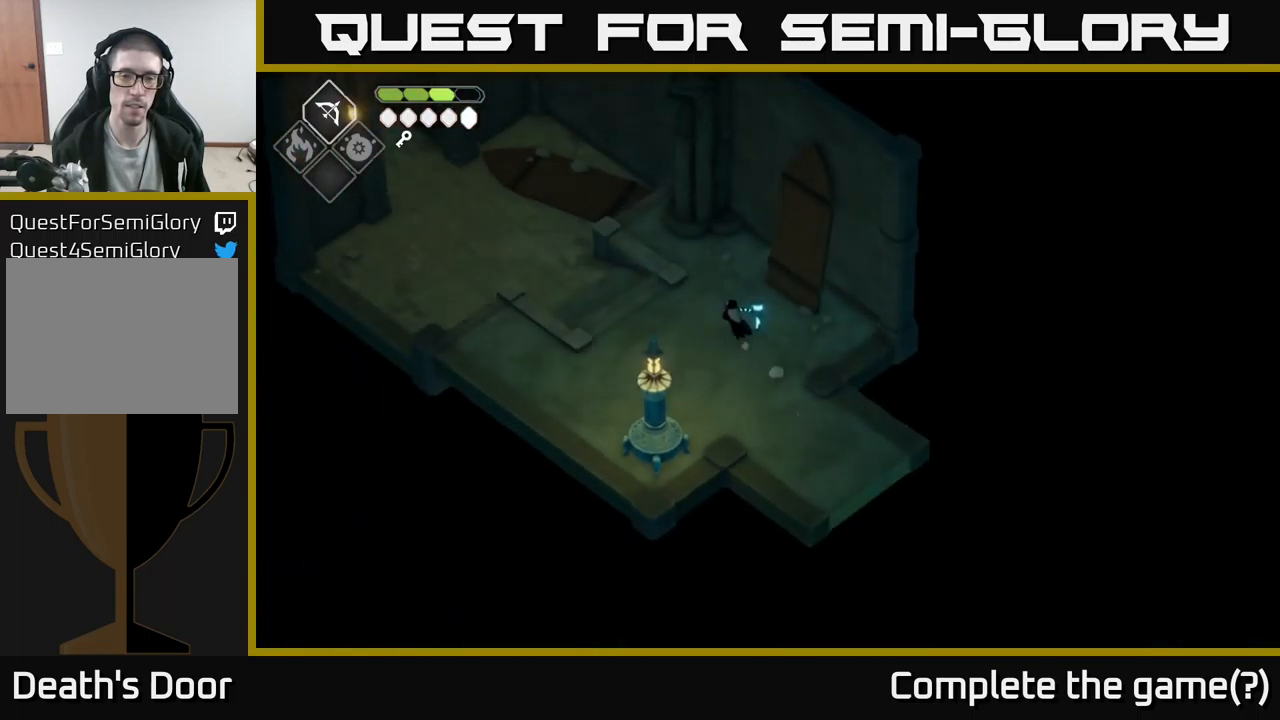
{"buttons": [], "left_stick": "left", "right_stick": "center", "events": [[467, "left_stick", "left"]]}
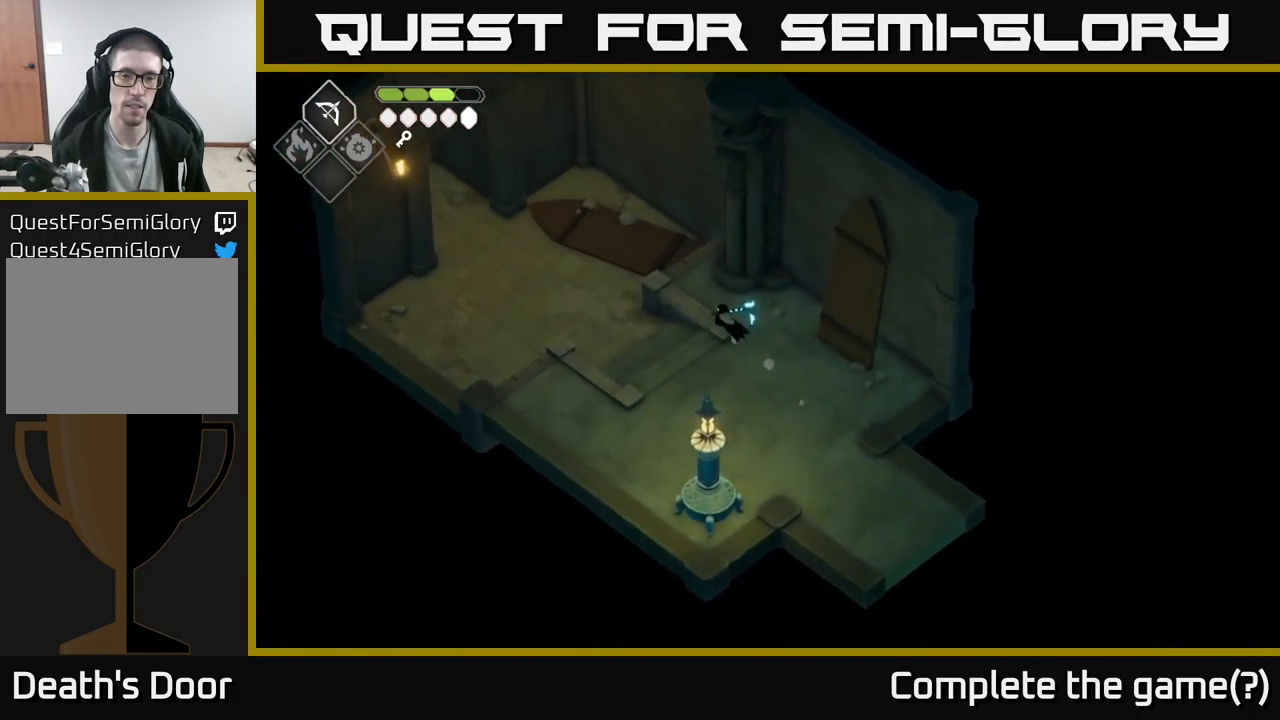
{"buttons": [], "left_stick": "up-left", "right_stick": "center", "events": [[184, "left_stick", "up-left"]]}
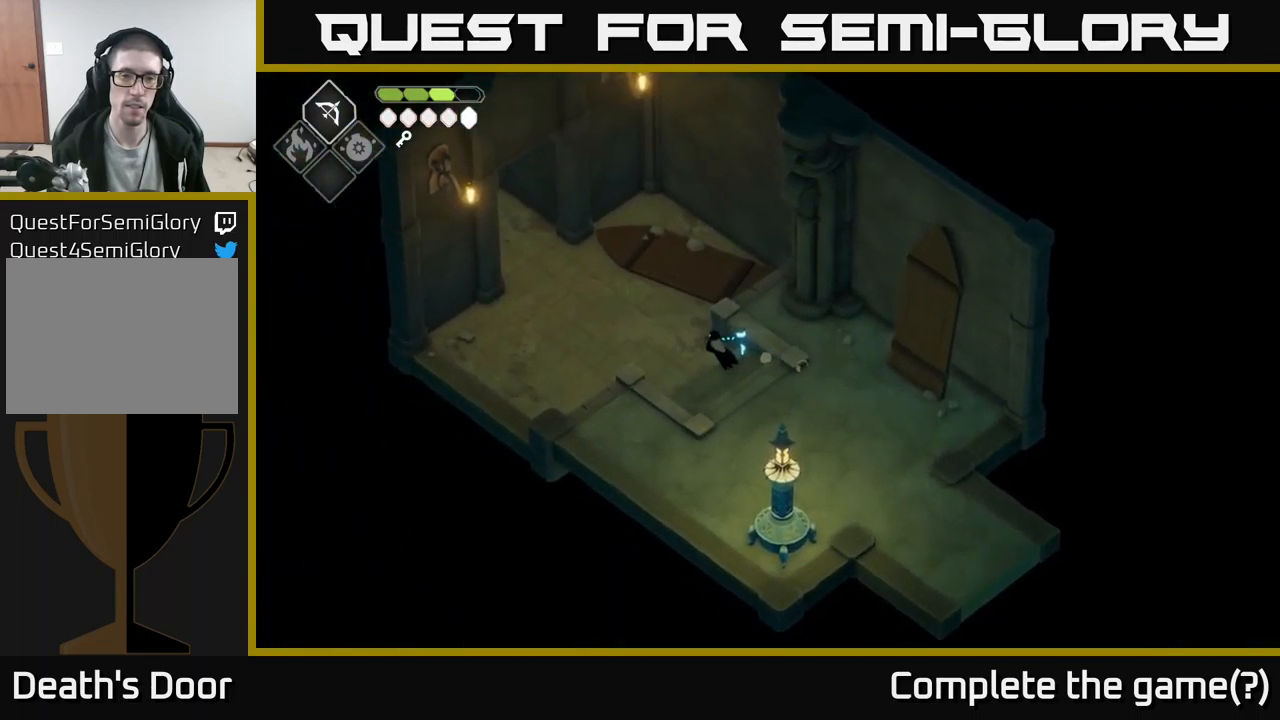
{"buttons": [], "left_stick": "down-right", "right_stick": "center", "events": [[134, "left_stick", "center"], [484, "left_stick", "down-right"]]}
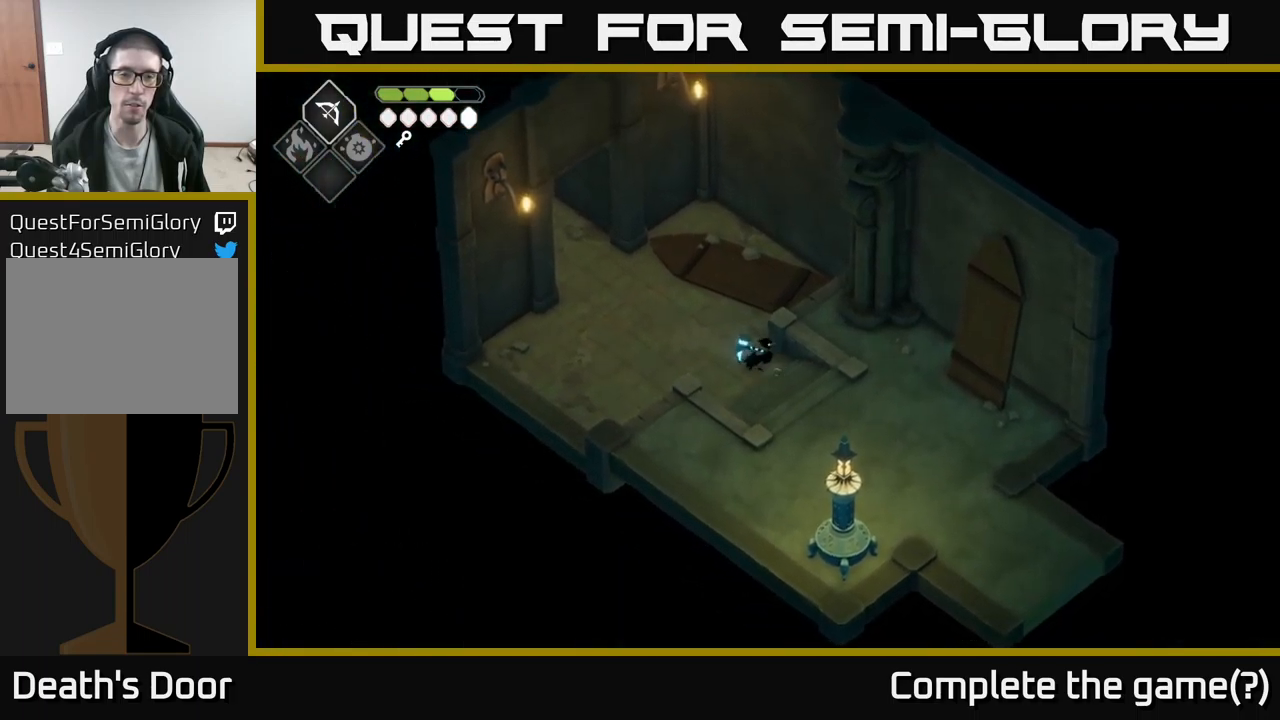
{"buttons": [], "left_stick": "down-right", "right_stick": "center", "events": [[250, "A", "down"], [400, "A", "up"]]}
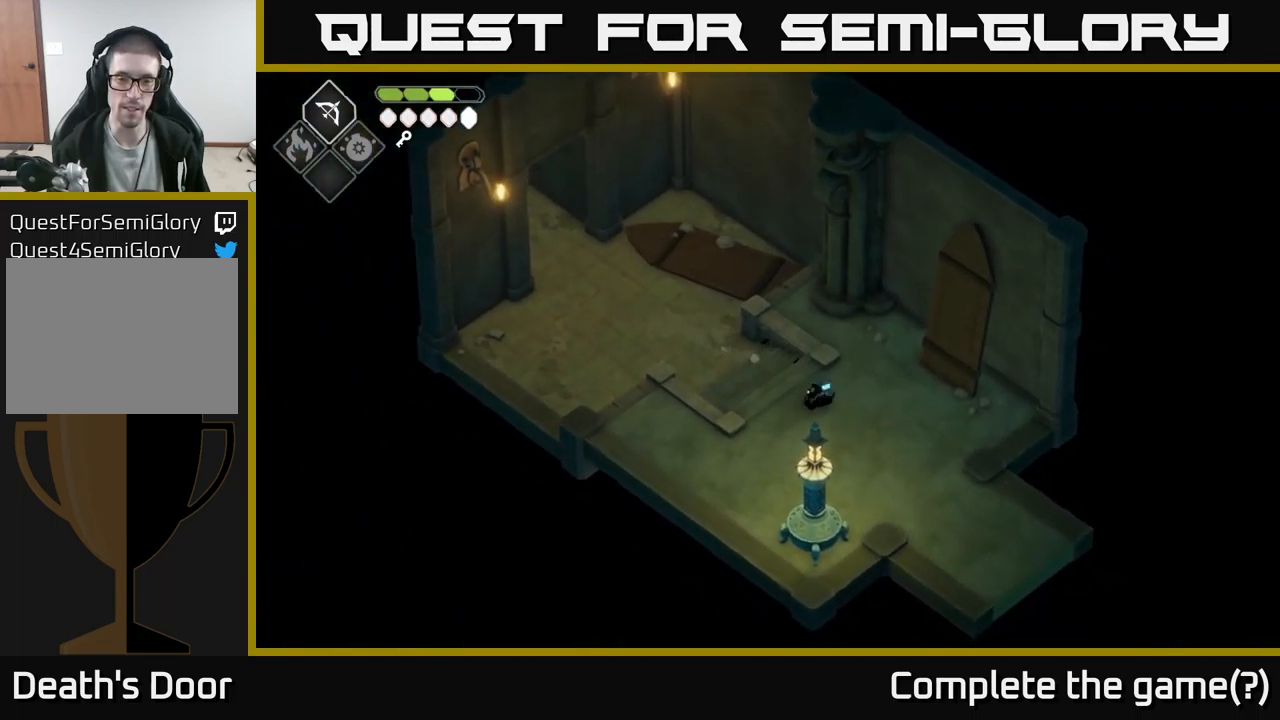
{"buttons": [], "left_stick": "down-right", "right_stick": "center", "events": []}
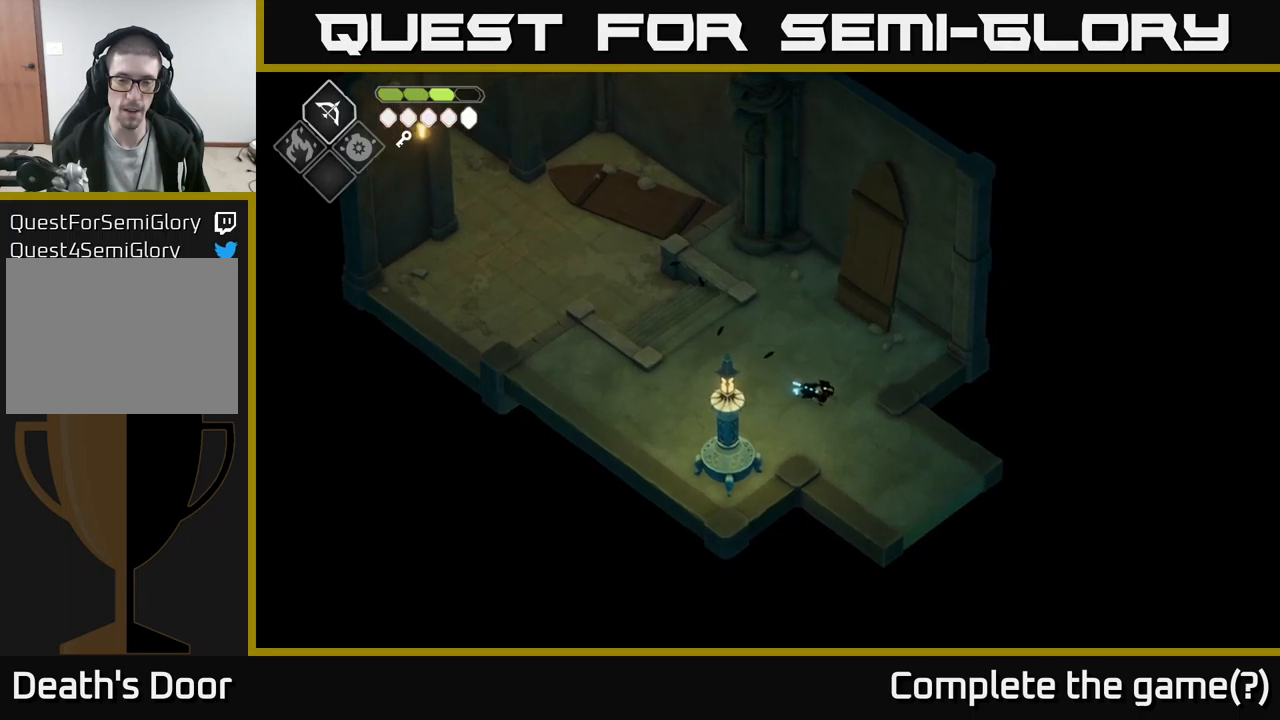
{"buttons": ["A"], "left_stick": "down-right", "right_stick": "center", "events": [[367, "A", "down"]]}
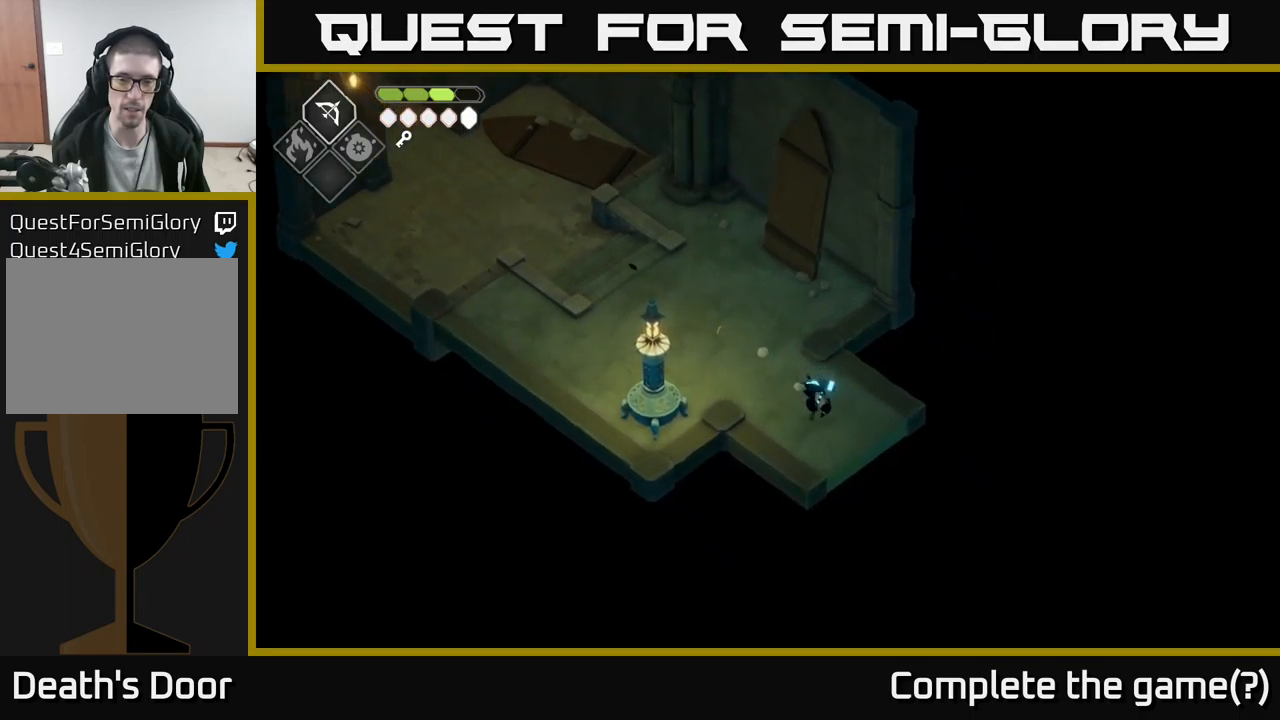
{"buttons": [], "left_stick": "down-right", "right_stick": "center", "events": [[117, "A", "up"]]}
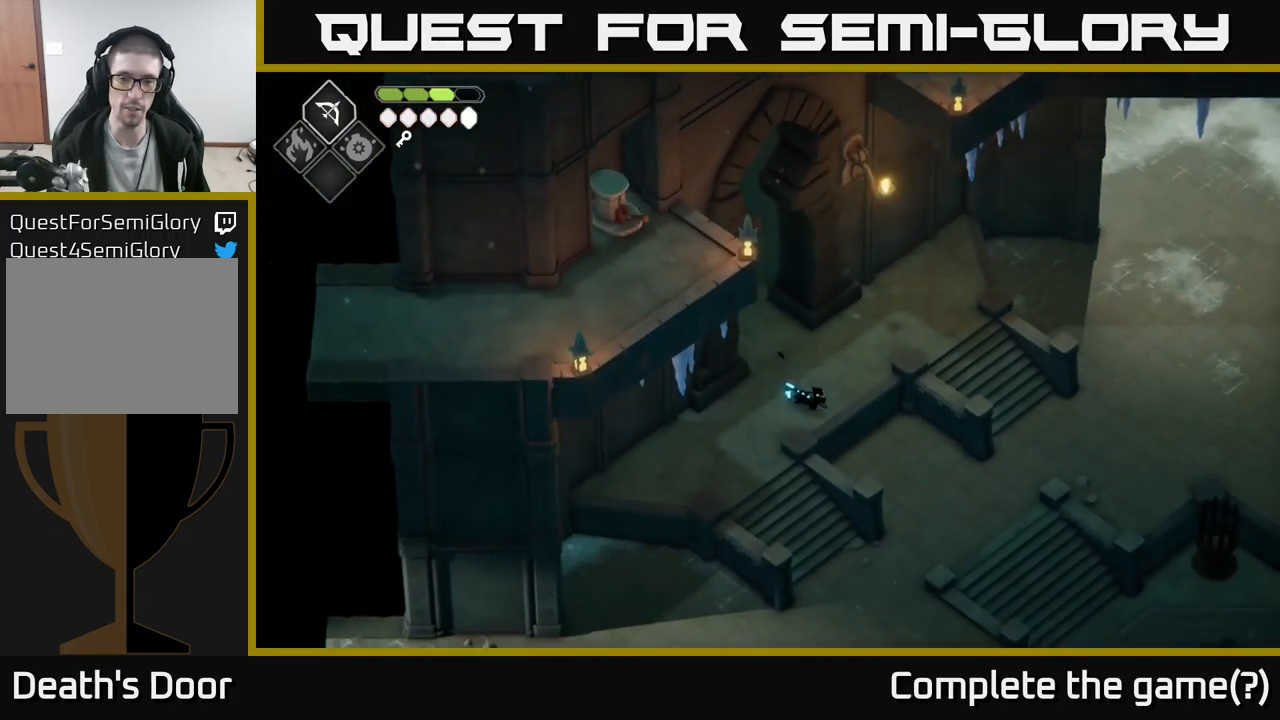
{"buttons": ["A"], "left_stick": "down", "right_stick": "center", "events": [[383, "left_stick", "down"], [400, "A", "down"]]}
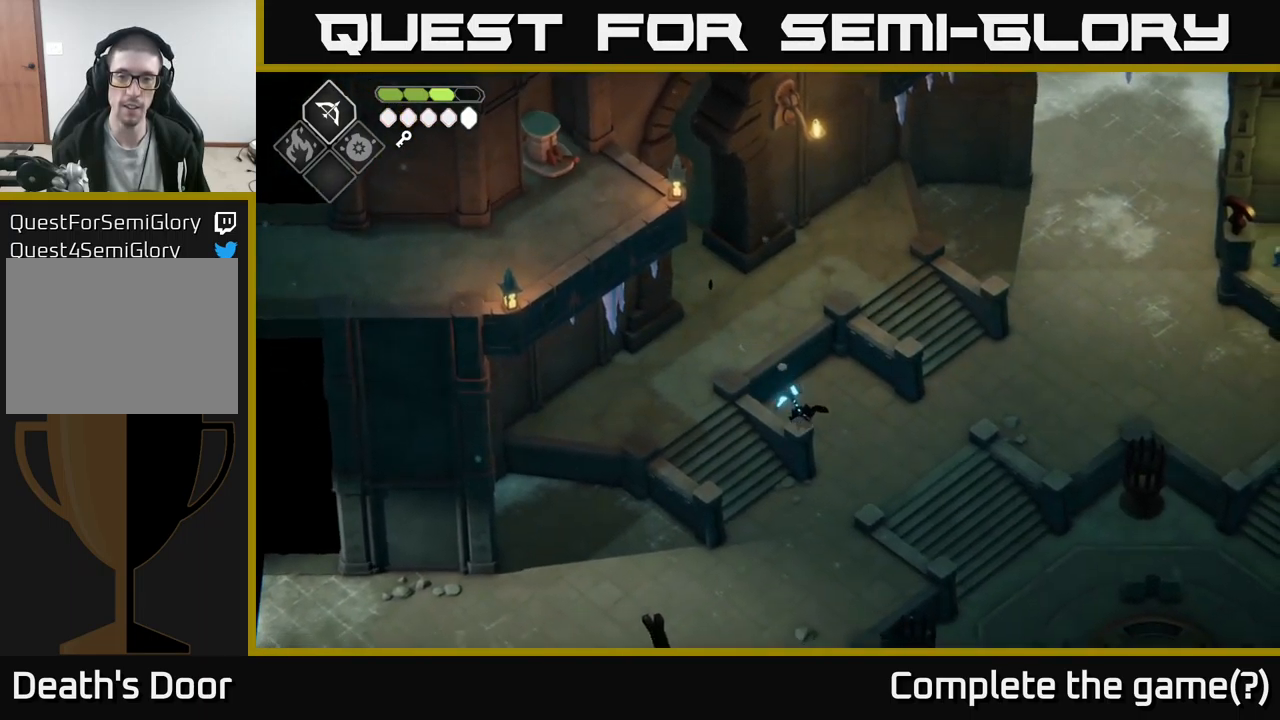
{"buttons": [], "left_stick": "down-left", "right_stick": "down", "events": [[67, "A", "up"], [283, "right_stick", "down"], [300, "left_stick", "down-left"]]}
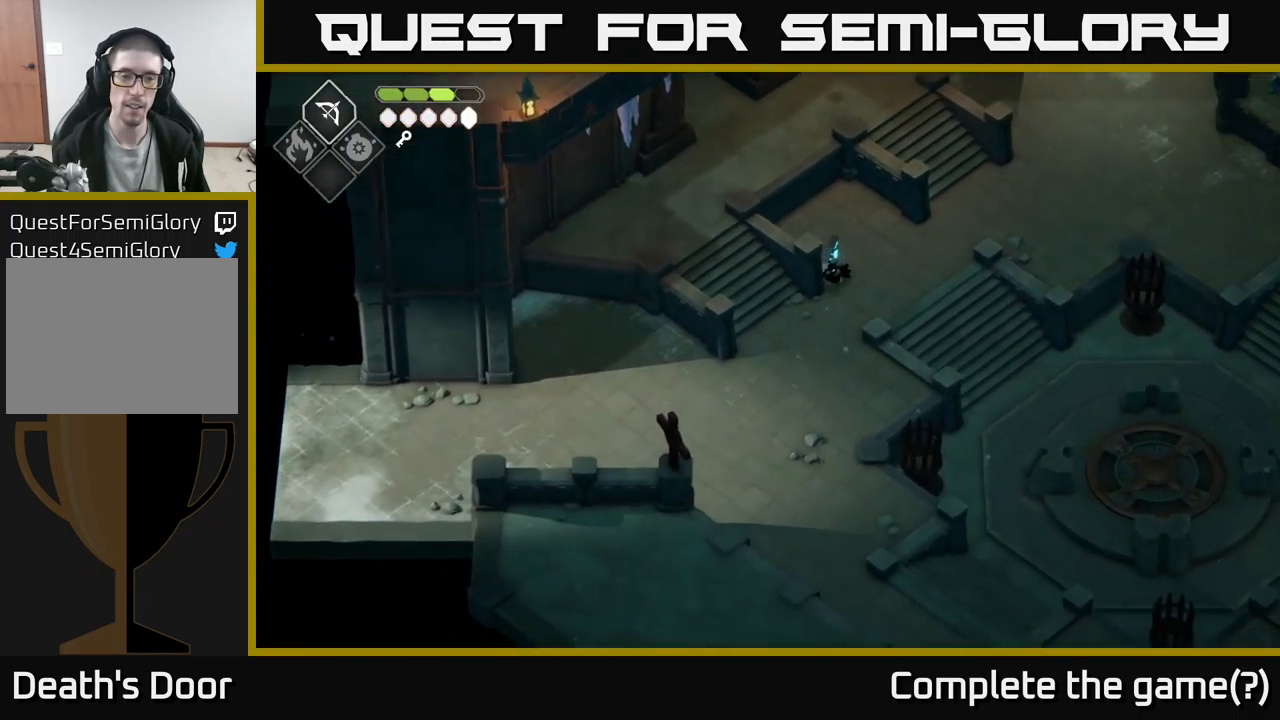
{"buttons": [], "left_stick": "down-left", "right_stick": "center", "events": [[33, "right_stick", "down-left"], [267, "right_stick", "center"]]}
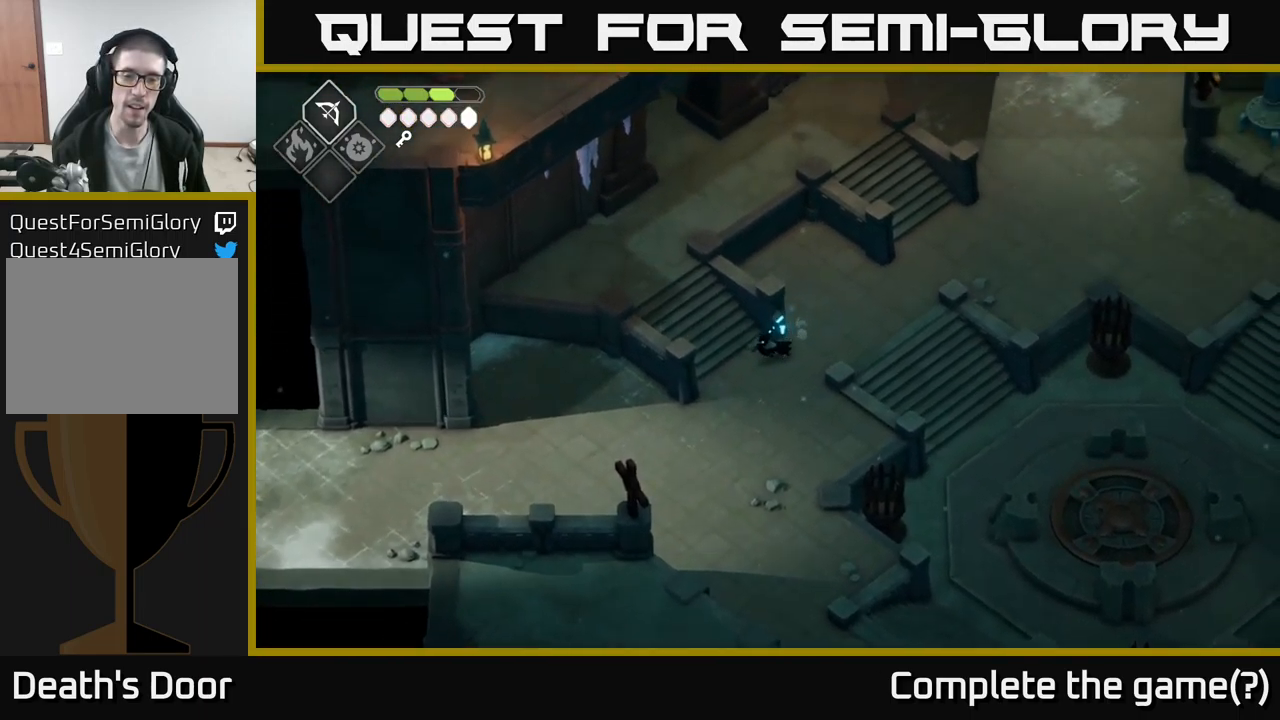
{"buttons": [], "left_stick": "down-left", "right_stick": "center", "events": [[150, "A", "down"], [383, "A", "up"]]}
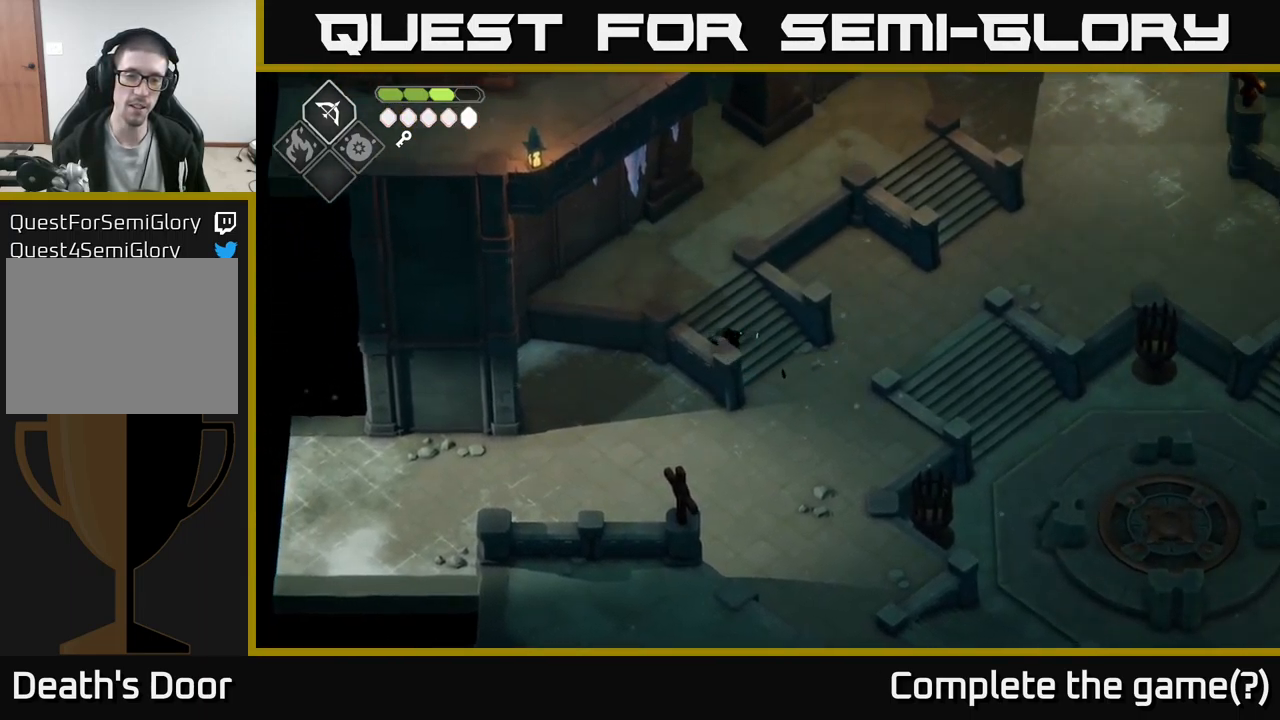
{"buttons": [], "left_stick": "down-right", "right_stick": "center", "events": [[83, "left_stick", "down-right"]]}
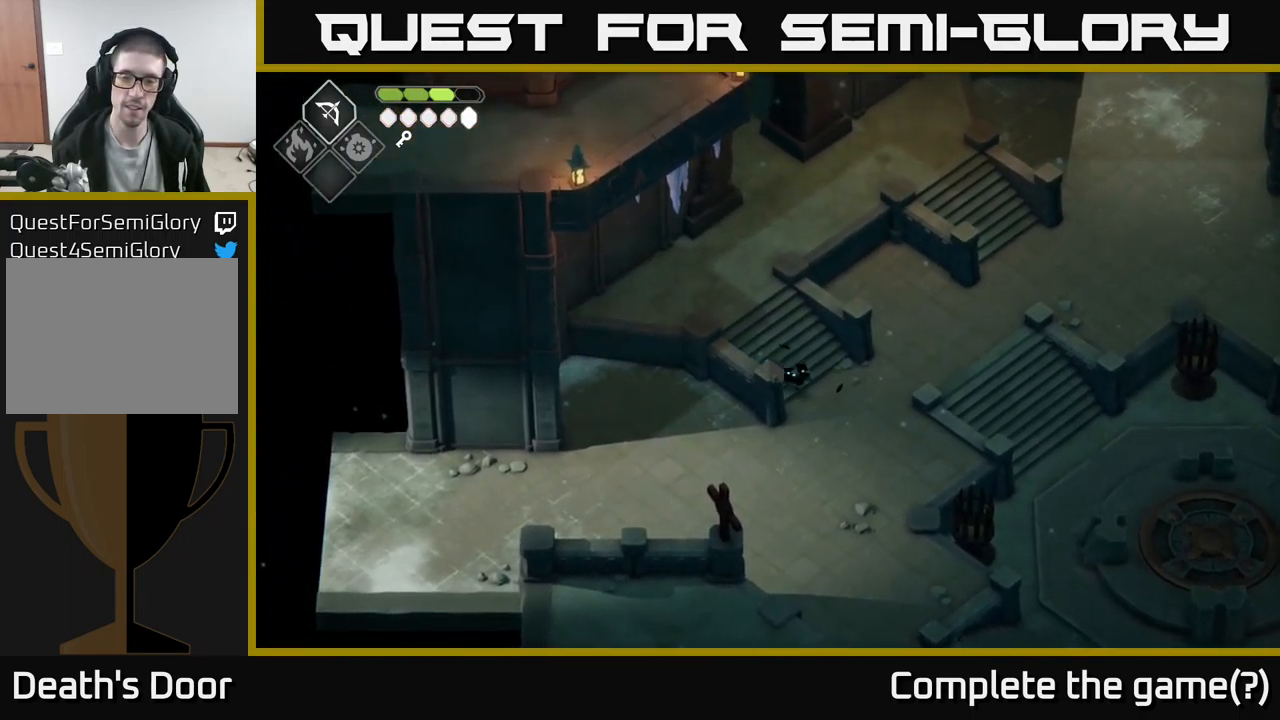
{"buttons": [], "left_stick": "down-left", "right_stick": "center", "events": [[67, "left_stick", "down"], [283, "left_stick", "down-left"]]}
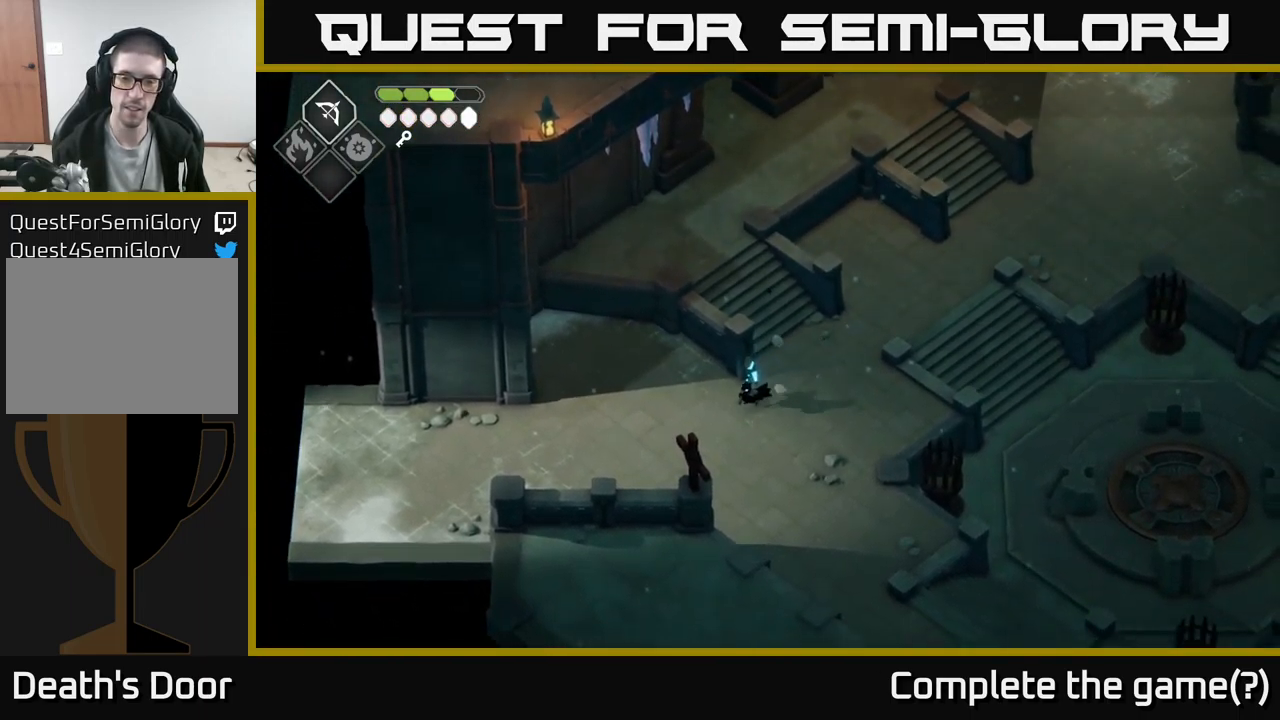
{"buttons": [], "left_stick": "left", "right_stick": "center", "events": [[83, "left_stick", "left"], [183, "A", "down"], [383, "A", "up"]]}
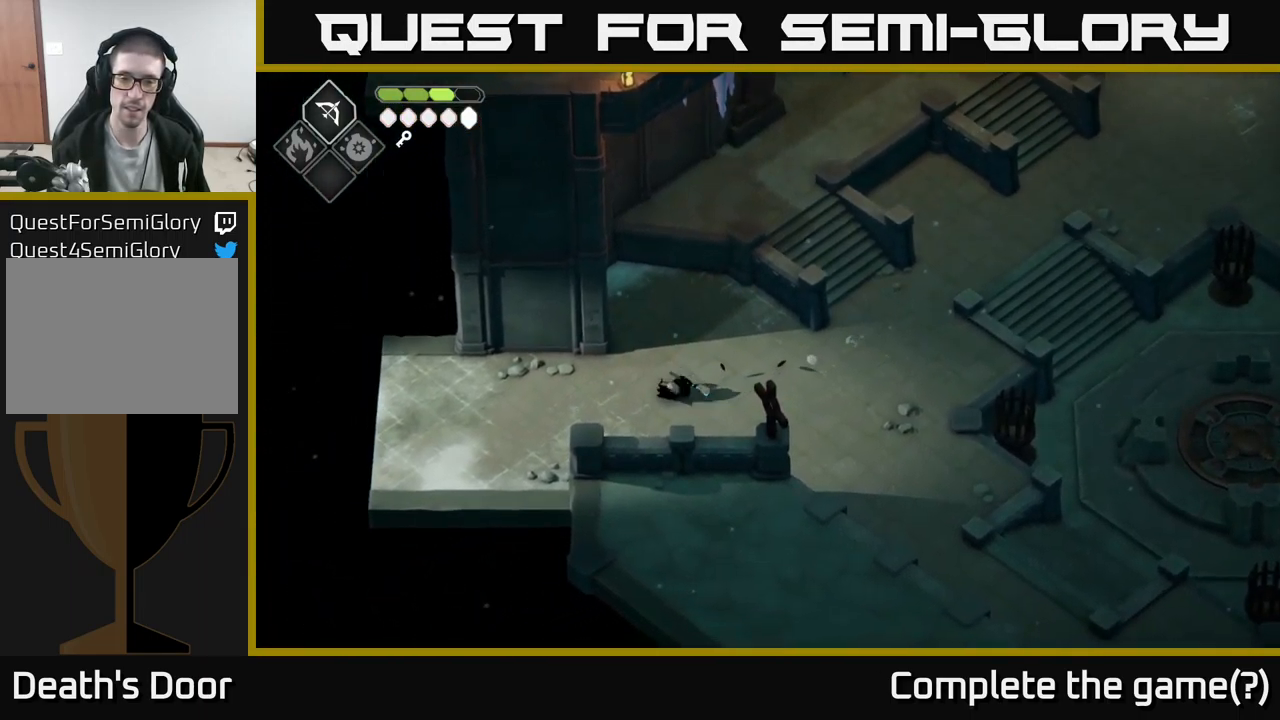
{"buttons": [], "left_stick": "left", "right_stick": "center", "events": []}
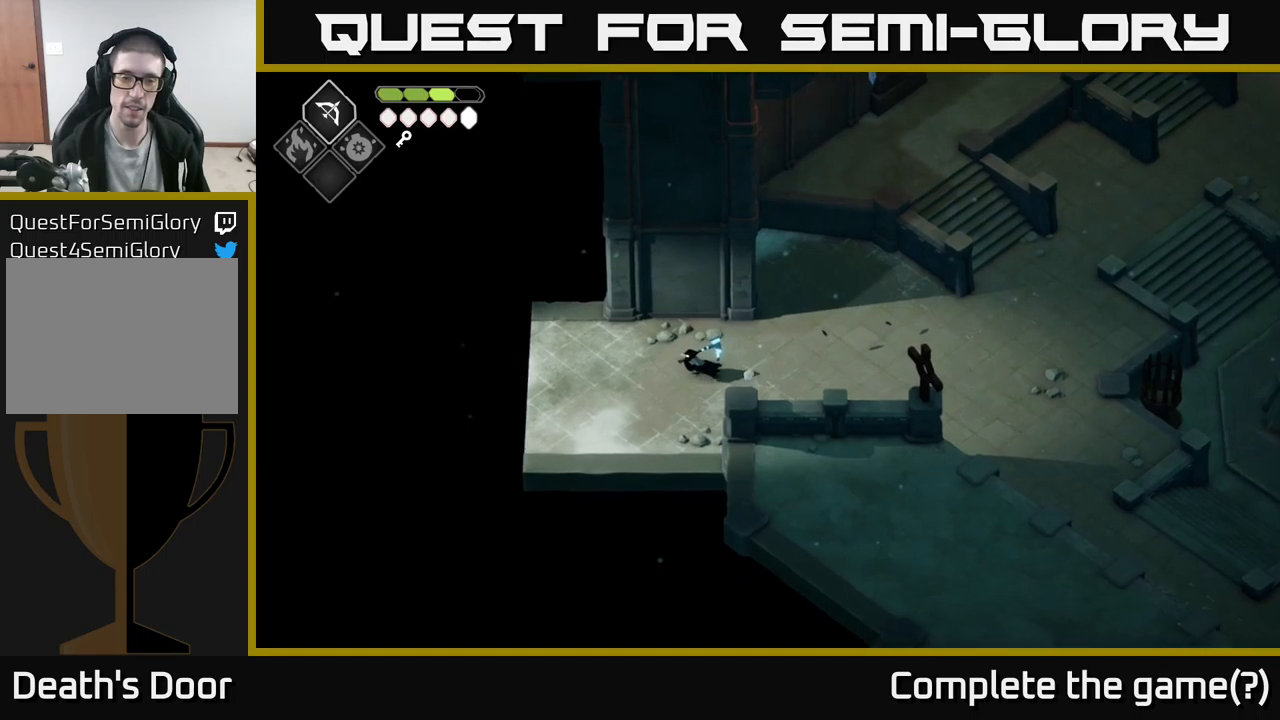
{"buttons": [], "left_stick": "left", "right_stick": "center", "events": [[100, "A", "down"], [333, "A", "up"]]}
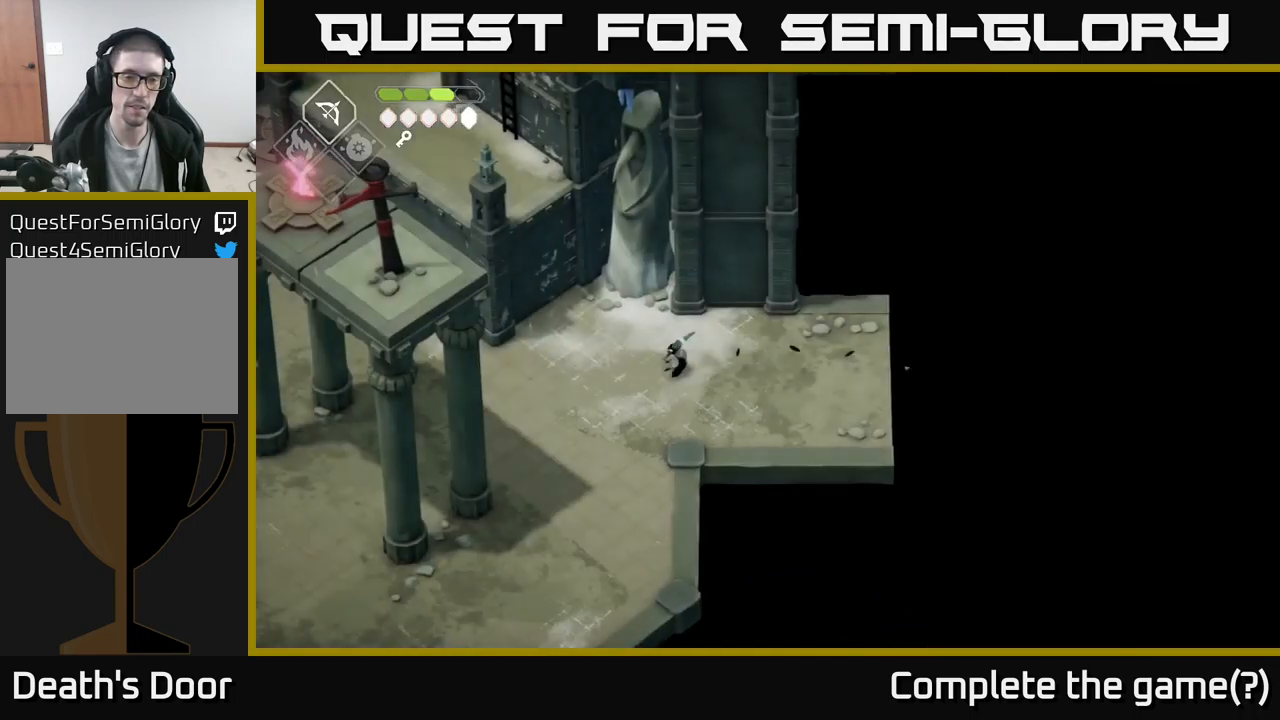
{"buttons": [], "left_stick": "left", "right_stick": "center", "events": []}
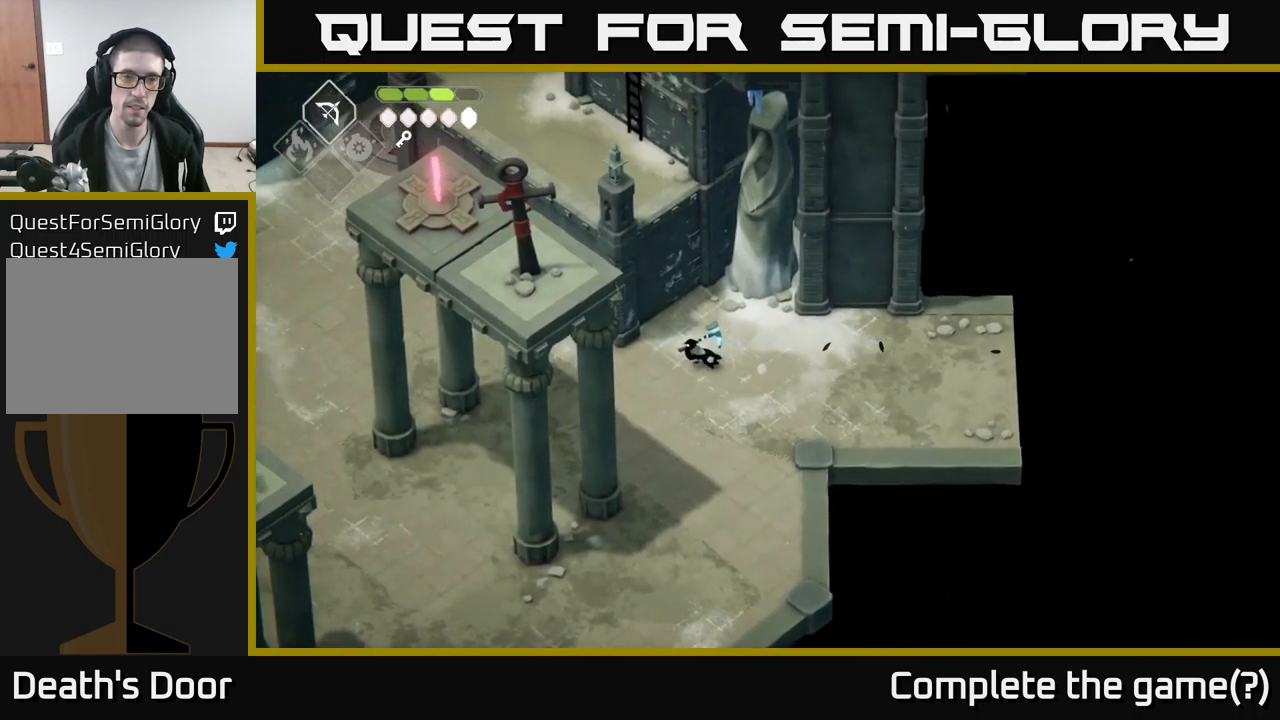
{"buttons": [], "left_stick": "down-left", "right_stick": "up-left", "events": [[183, "right_stick", "left"], [233, "right_stick", "up-left"], [317, "left_stick", "down-left"]]}
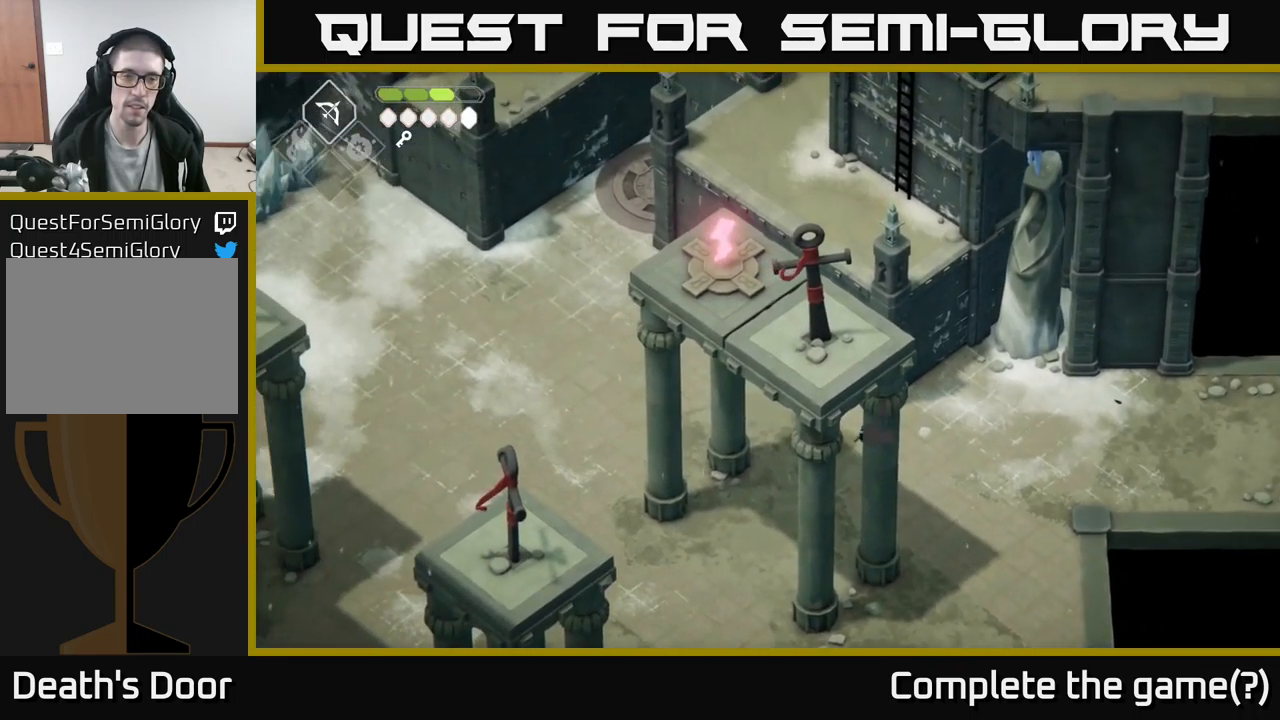
{"buttons": [], "left_stick": "down-left", "right_stick": "down-left", "events": [[67, "right_stick", "left"], [417, "right_stick", "down-left"]]}
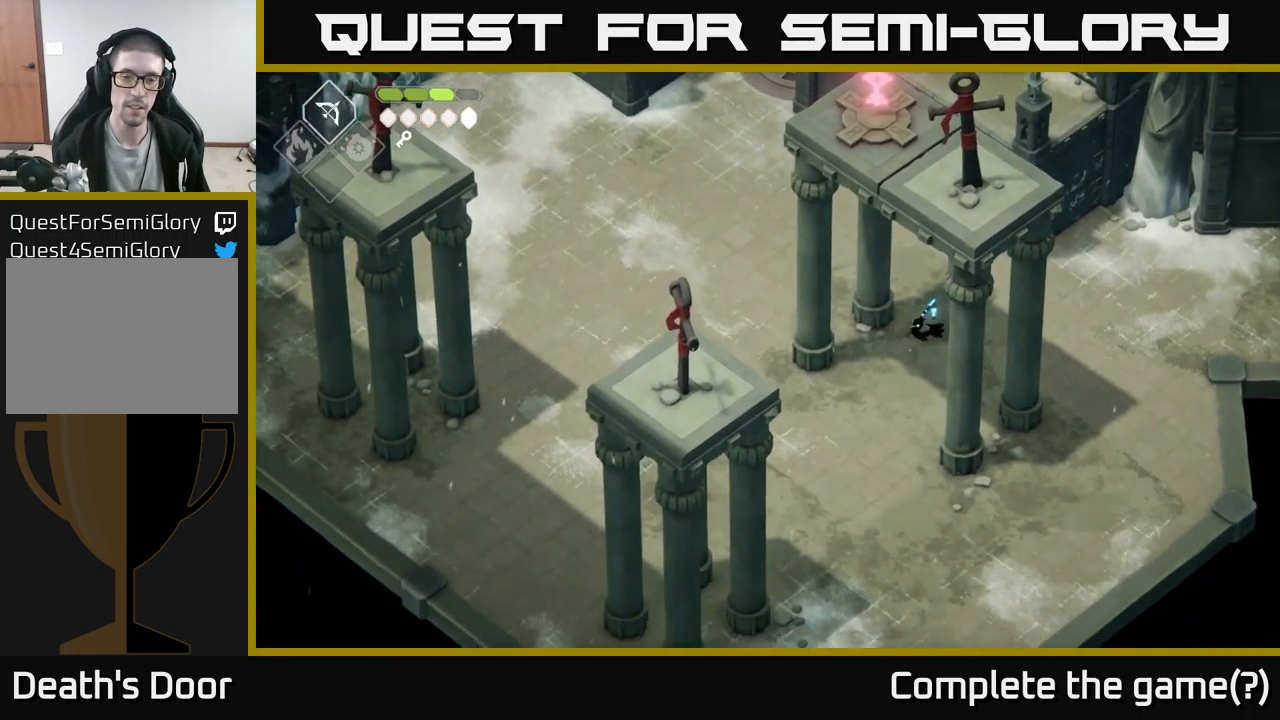
{"buttons": [], "left_stick": "down-left", "right_stick": "down-left", "events": [[100, "left_stick", "down"], [400, "left_stick", "down-left"]]}
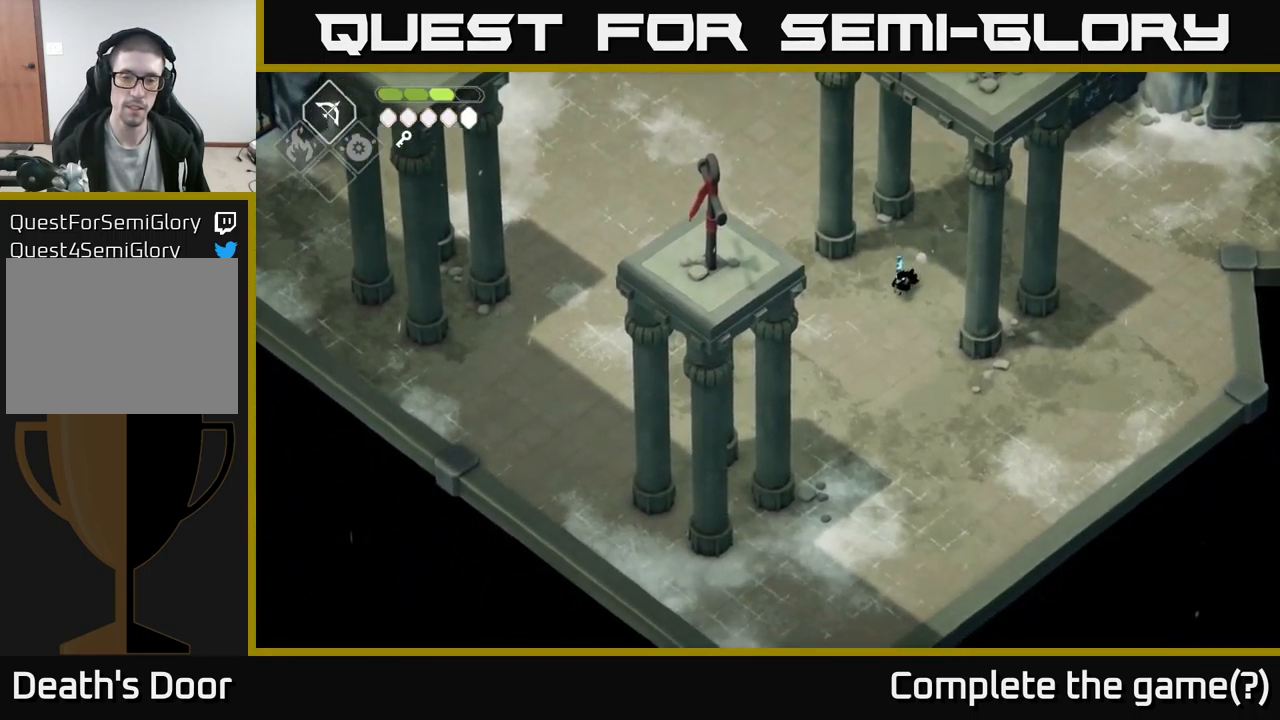
{"buttons": [], "left_stick": "left", "right_stick": "left", "events": [[350, "left_stick", "left"], [467, "right_stick", "left"]]}
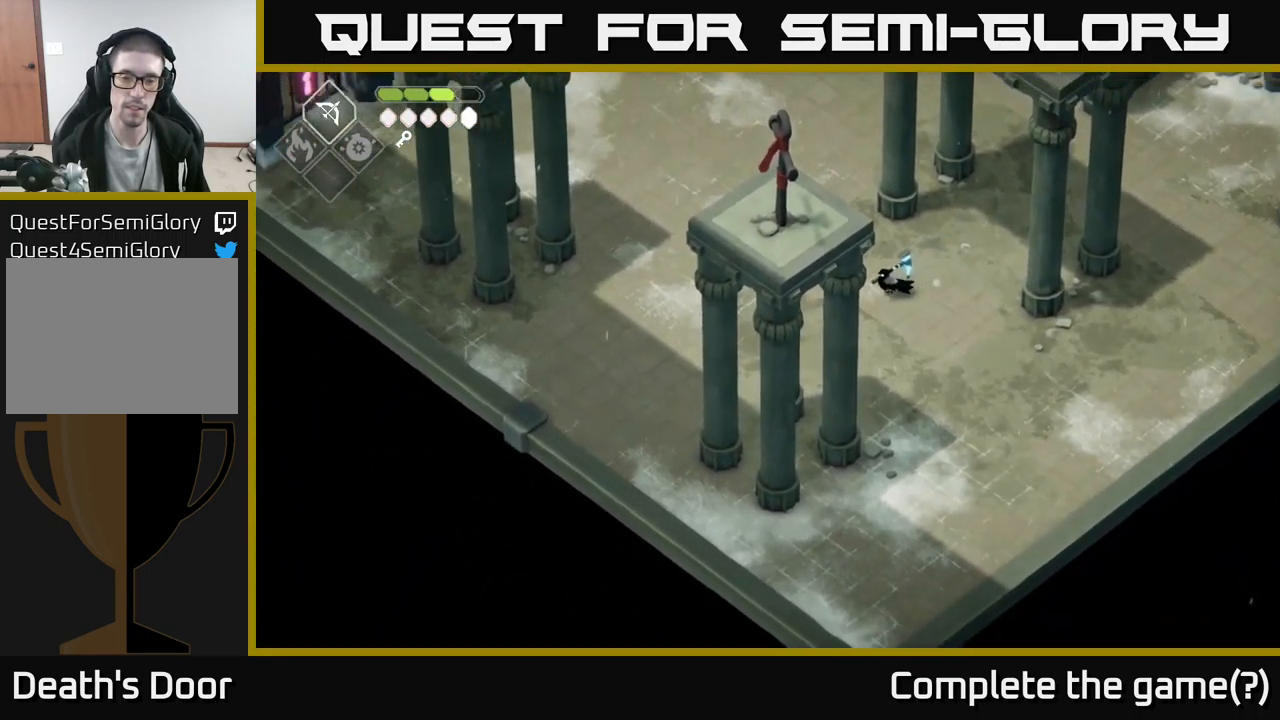
{"buttons": [], "left_stick": "up-left", "right_stick": "left", "events": [[450, "left_stick", "up-left"]]}